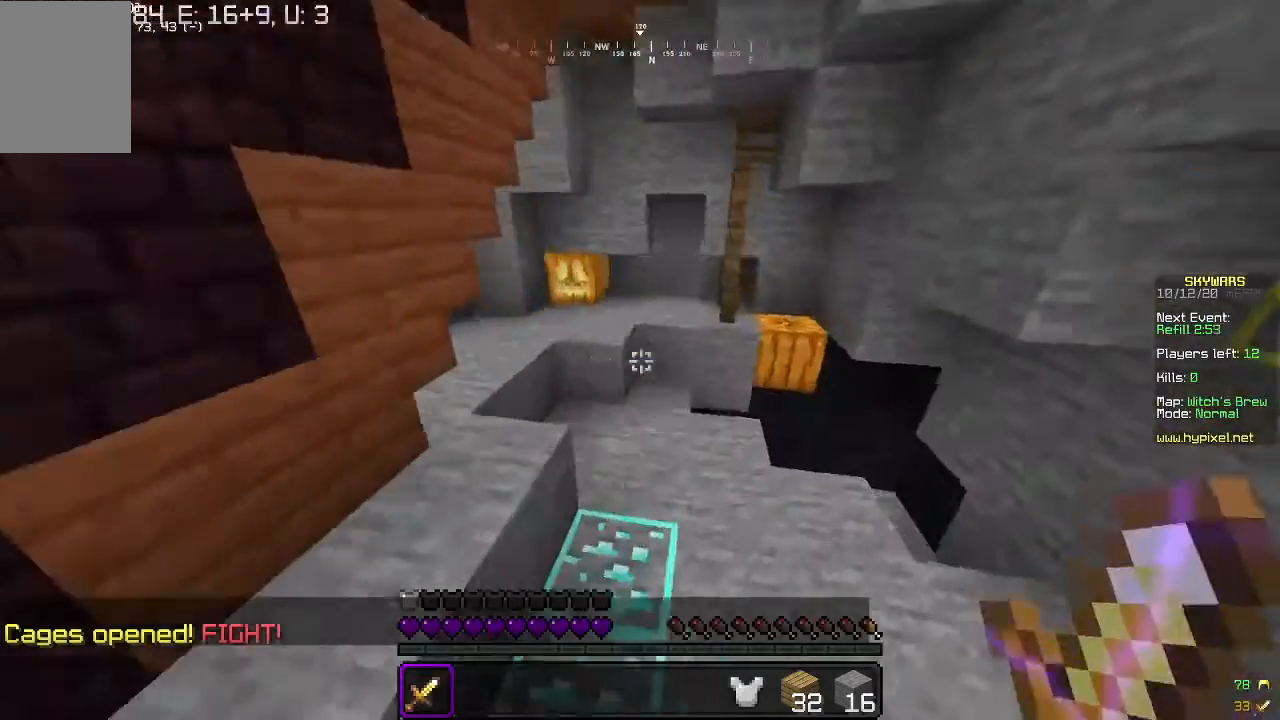
Gameplay with keyboard and mouse; each line is a JSON object with the keys and mouse buttons held at the frame after it. "events" lists presses ("down") and releases ("up") of "a", "d", "s", "w", "mouse_left" and "mouse_right" between this image and that frame as [ms after this image, input, new state], when the widget could be followed in between. "mouse_left", "mouse_right" = the "left", "right" buttons of the "mouse" list. No other keys are recorded. Fast repeated clicks can show as one long hold. Mouse movement is not recorded.
{"keys": [], "mouse": [], "events": [[33, "a", "down"], [133, "s", "down"], [200, "a", "up"], [233, "s", "up"]]}
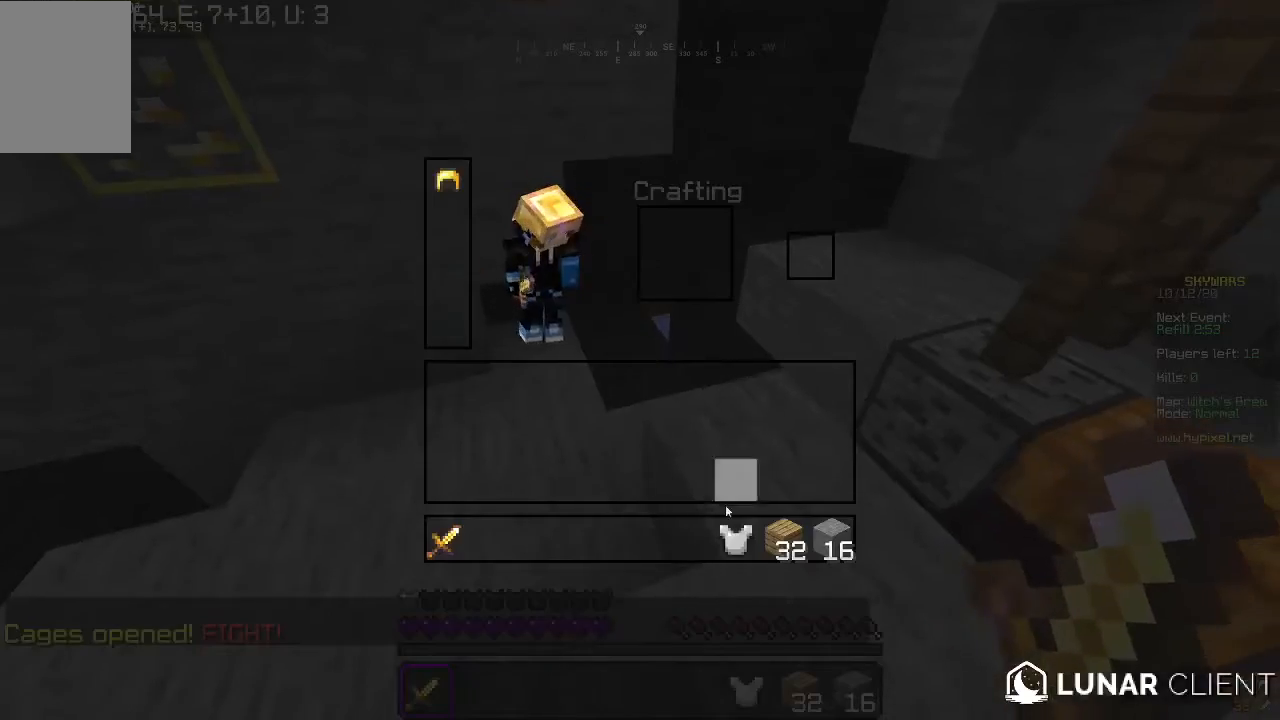
{"keys": ["w"], "mouse": [], "events": [[500, "w", "down"]]}
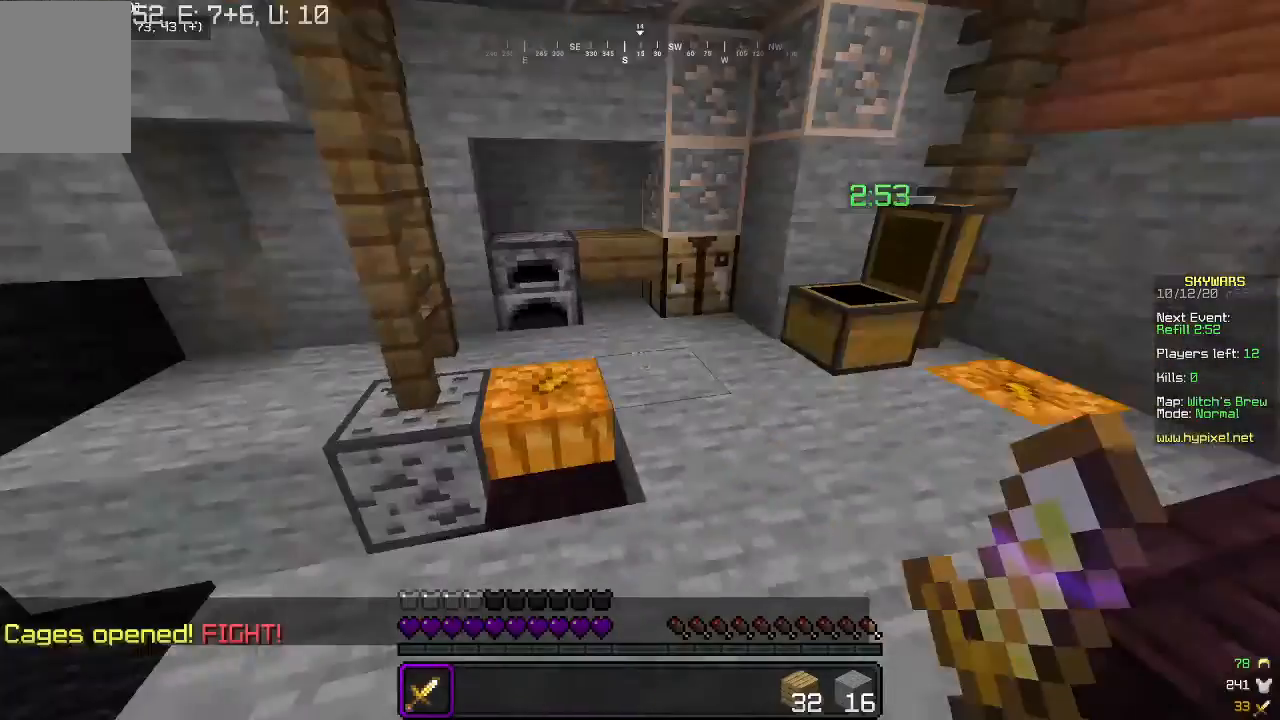
{"keys": [], "mouse": [], "events": [[300, "w", "up"]]}
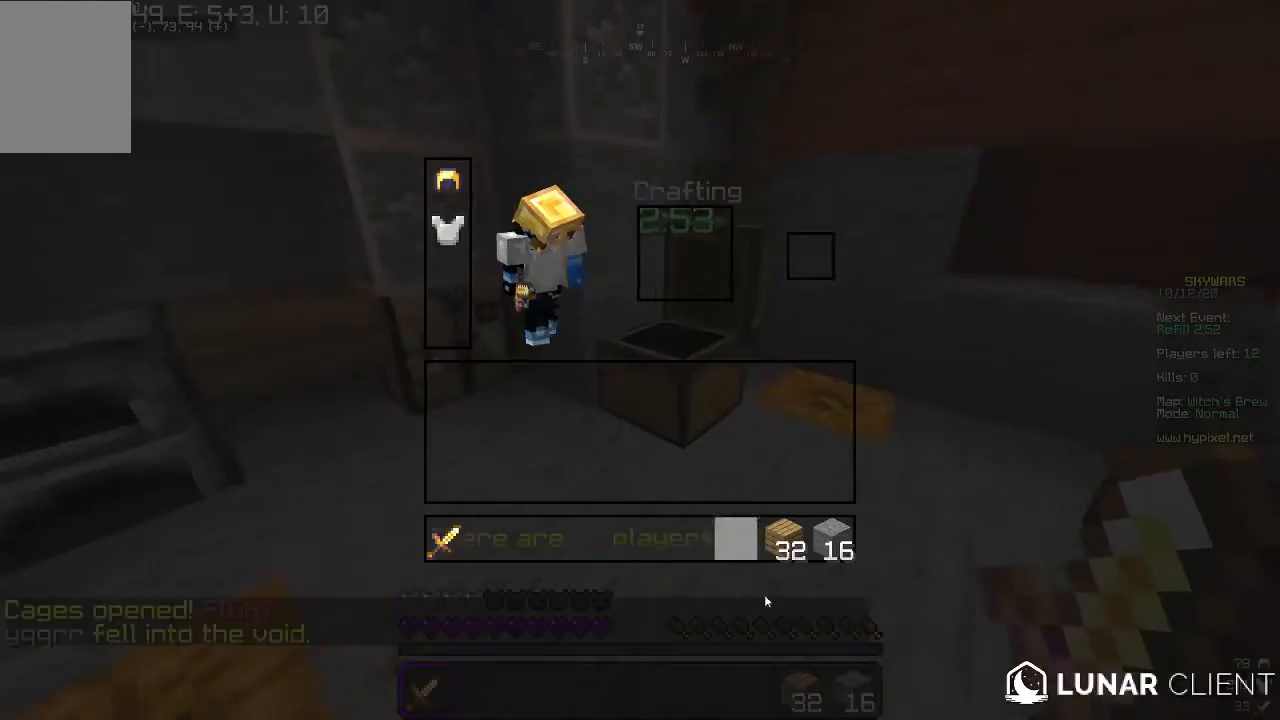
{"keys": [], "mouse": [], "events": []}
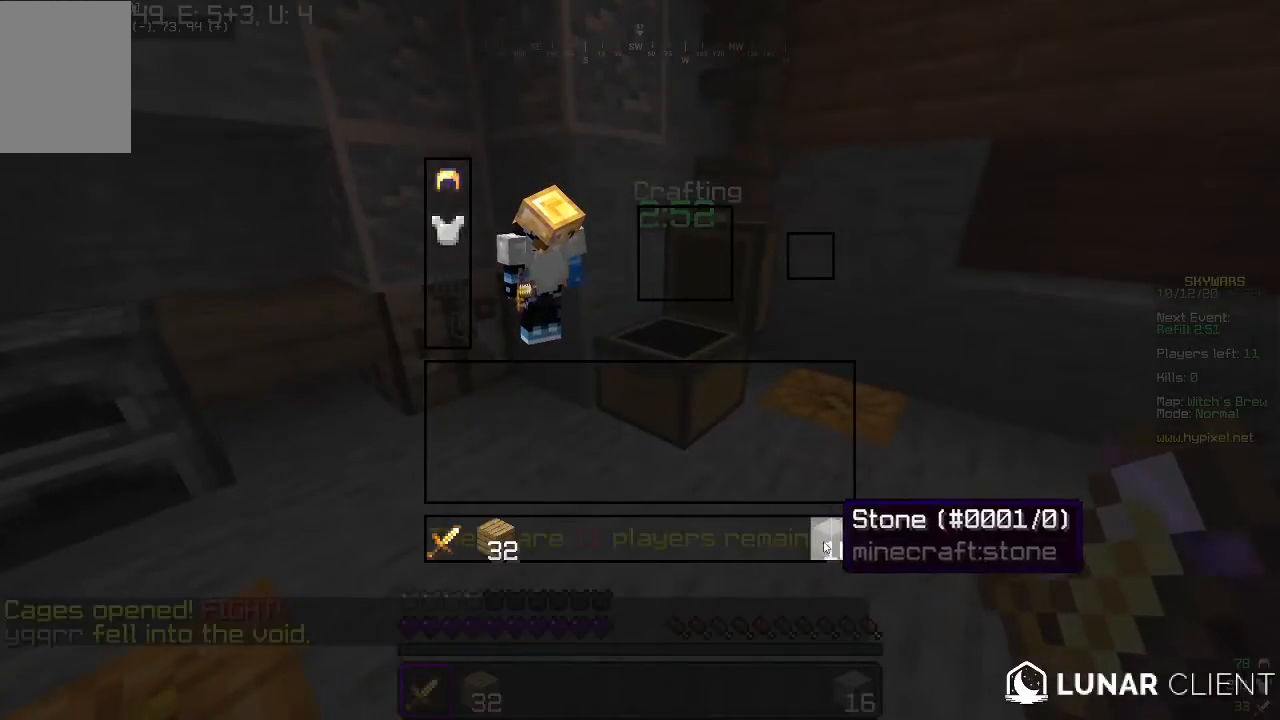
{"keys": ["w"], "mouse": [], "events": [[333, "w", "down"]]}
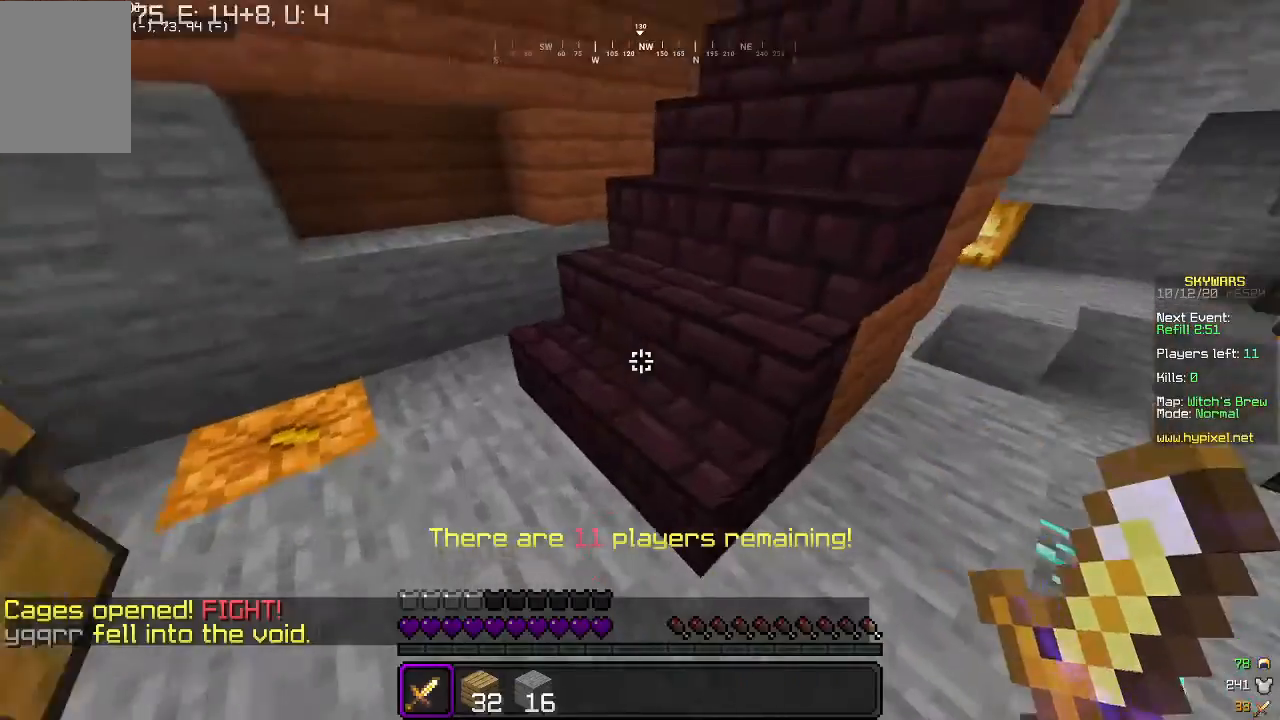
{"keys": ["w"], "mouse": [], "events": [[167, "a", "down"], [300, "a", "up"]]}
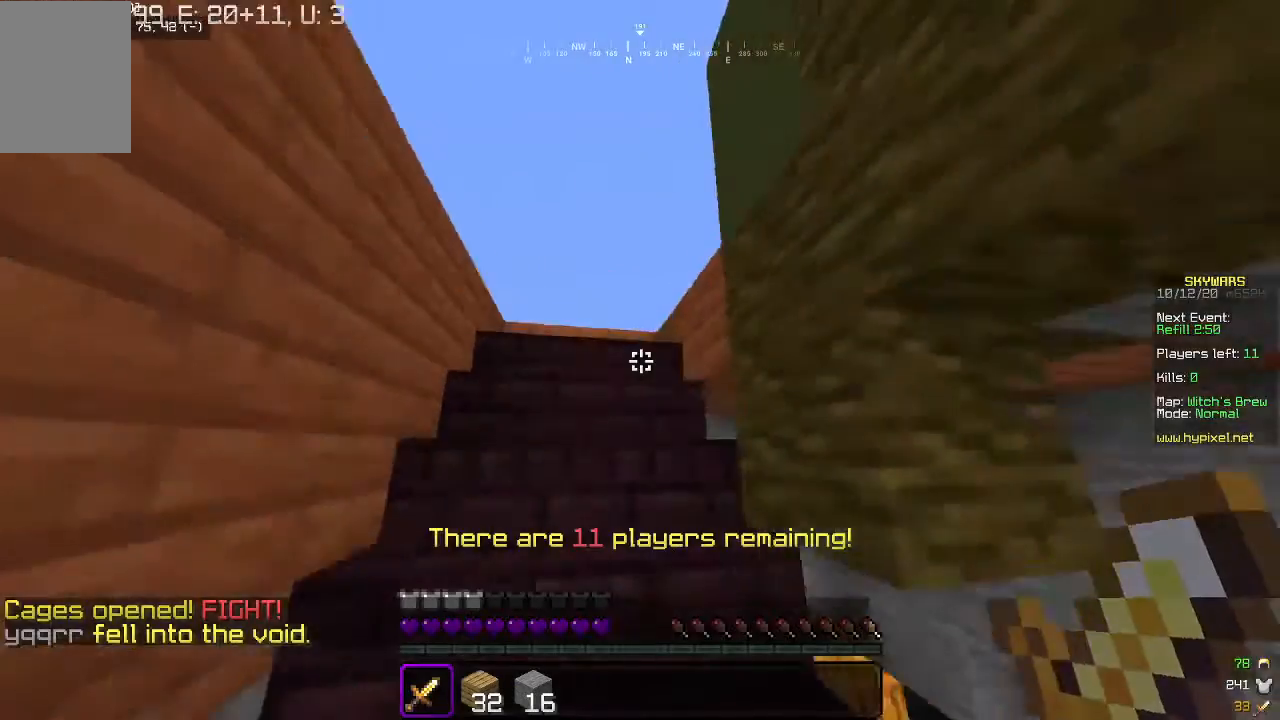
{"keys": ["a", "w"], "mouse": [], "events": [[500, "a", "down"]]}
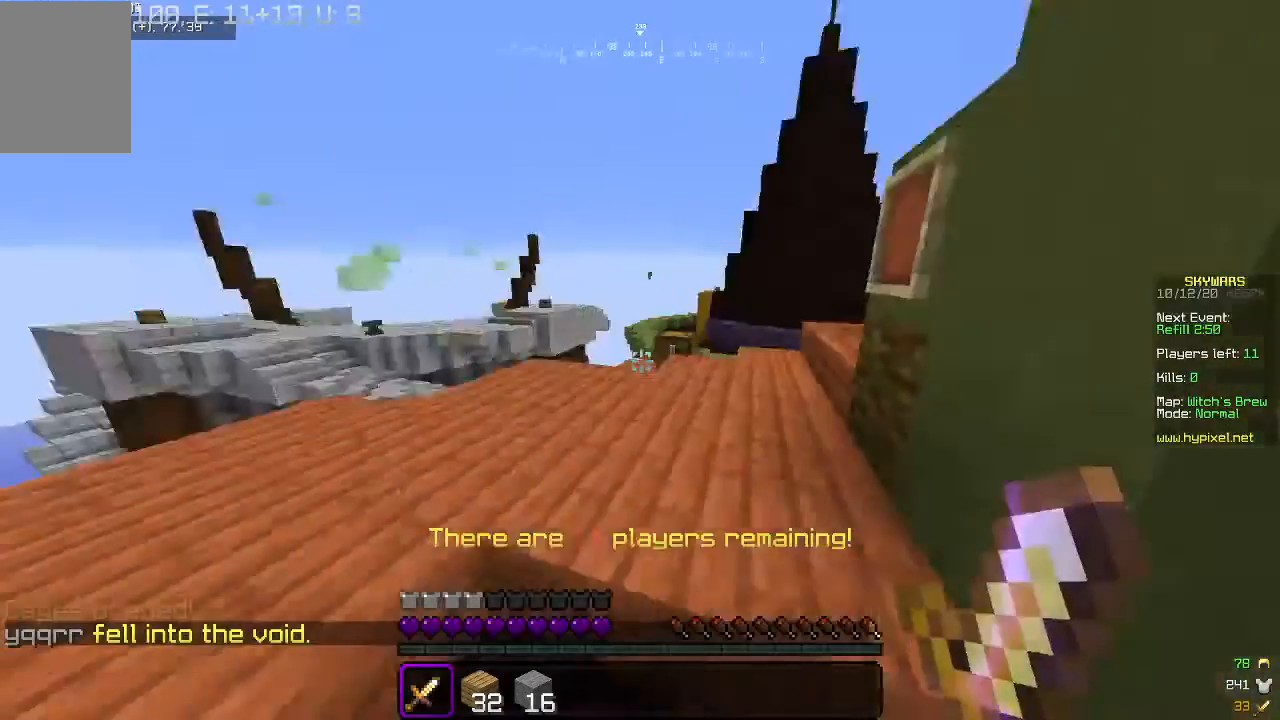
{"keys": ["a", "w"], "mouse": [], "events": []}
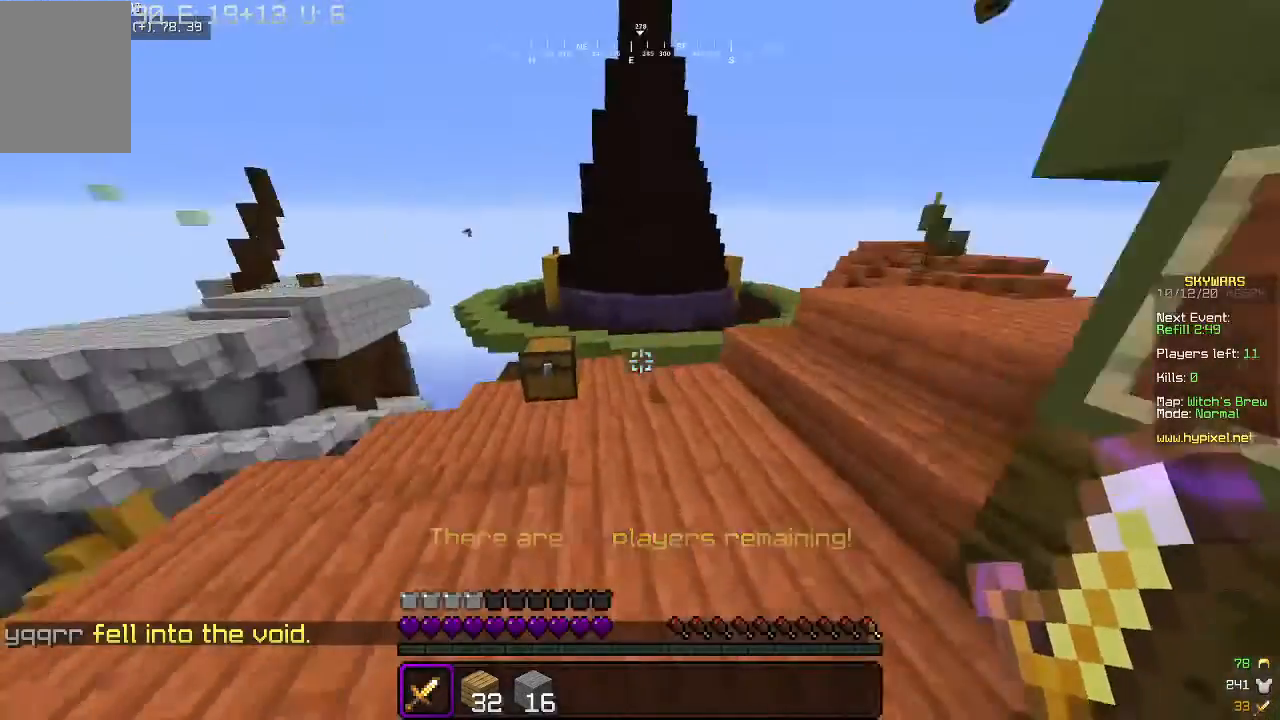
{"keys": [], "mouse": [], "events": [[167, "a", "up"], [200, "mouse_right", "down"], [233, "w", "up"], [300, "mouse_right", "up"]]}
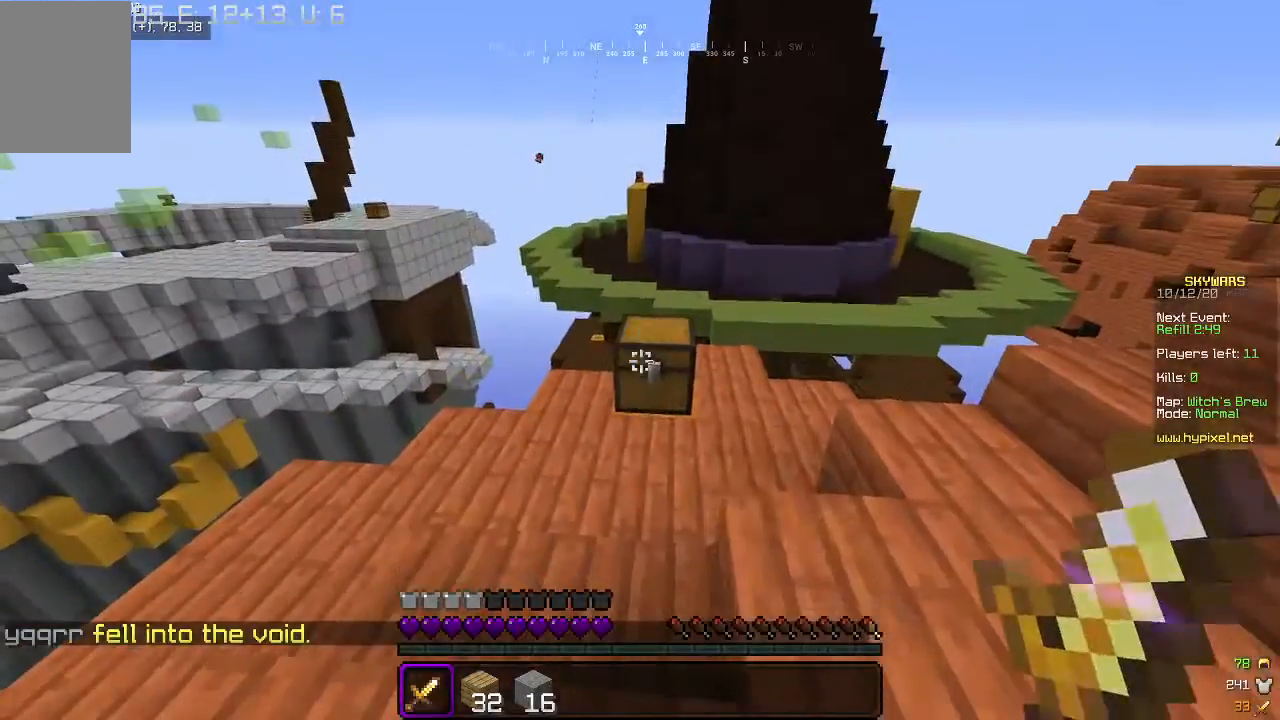
{"keys": [], "mouse": []}
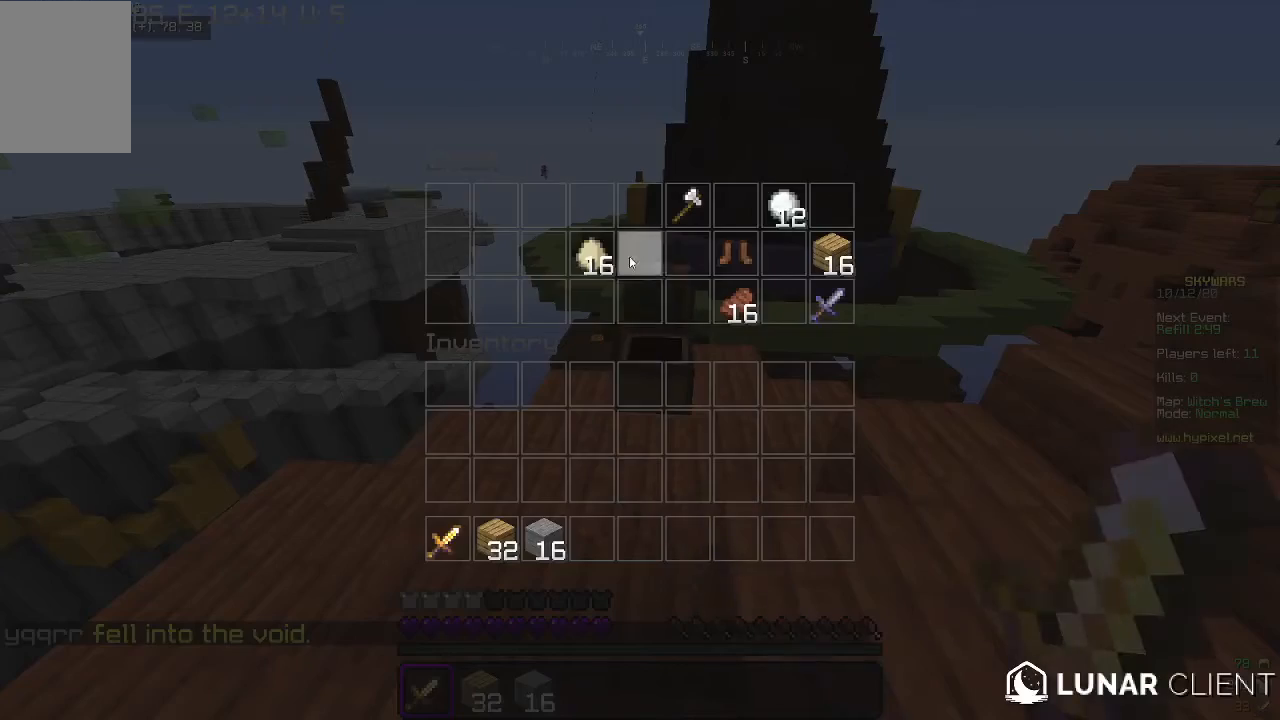
{"keys": [], "mouse": [], "events": []}
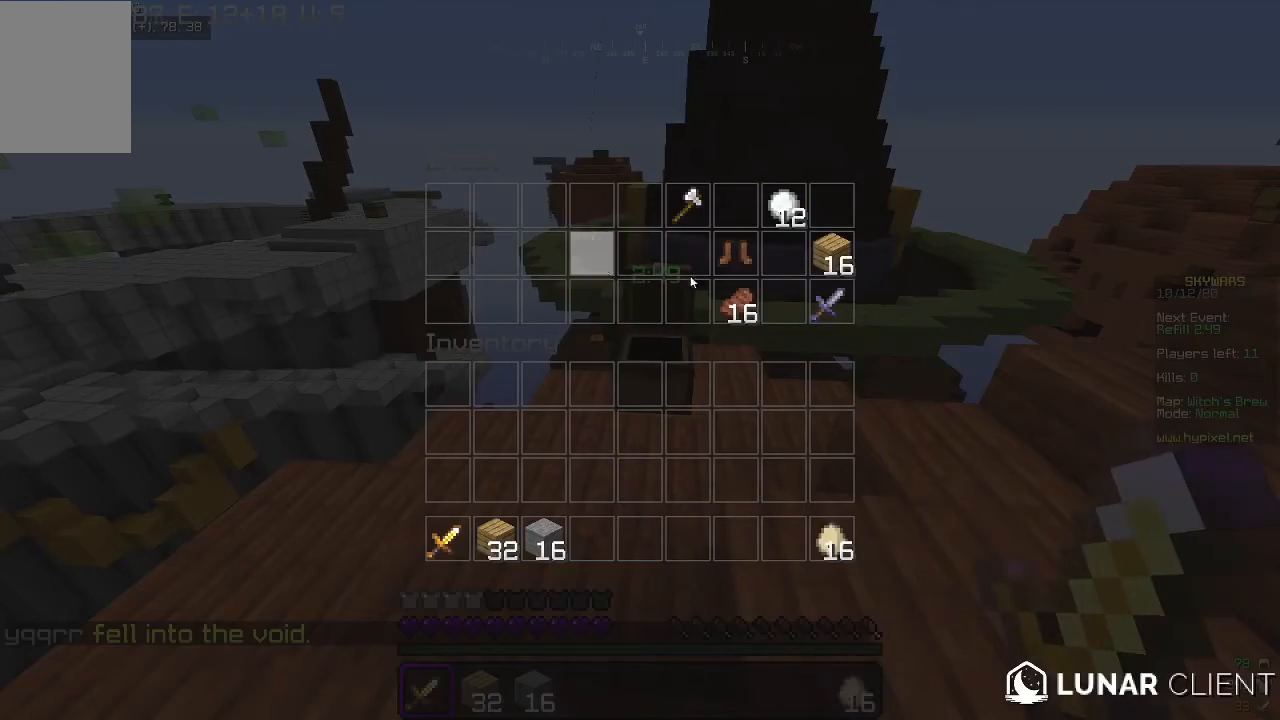
{"keys": [], "mouse": [], "events": []}
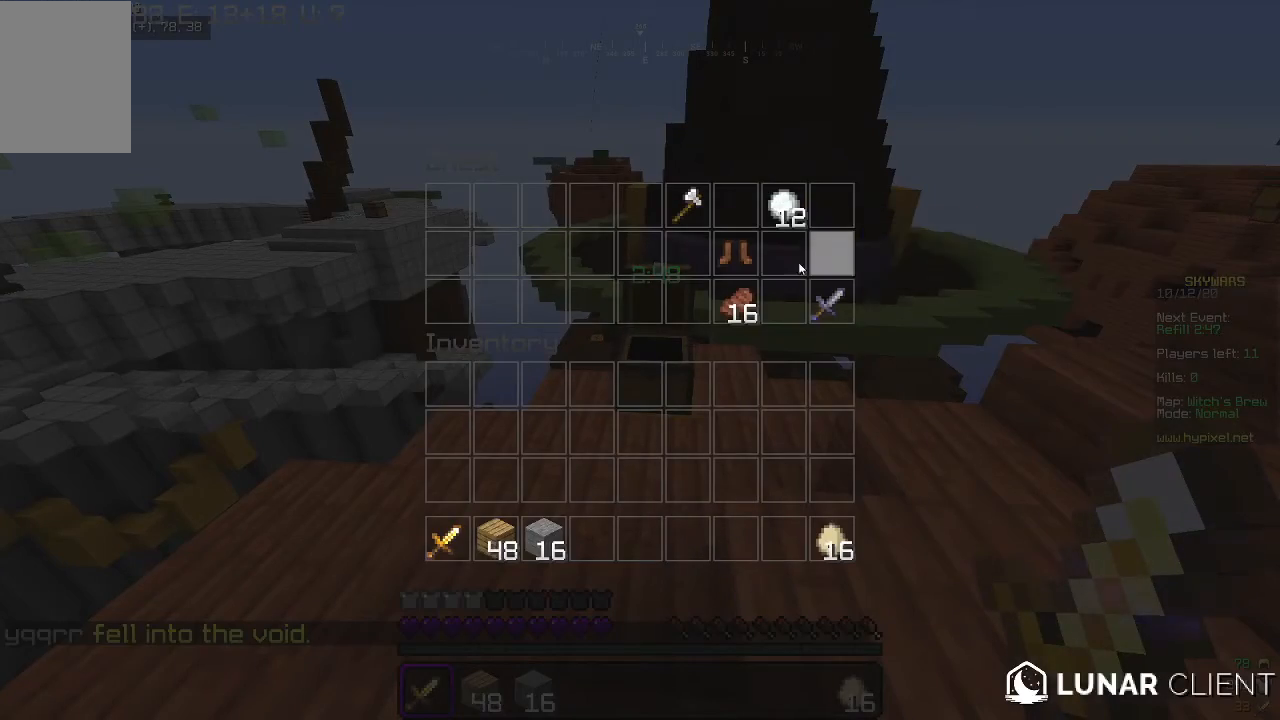
{"keys": [], "mouse": [], "events": []}
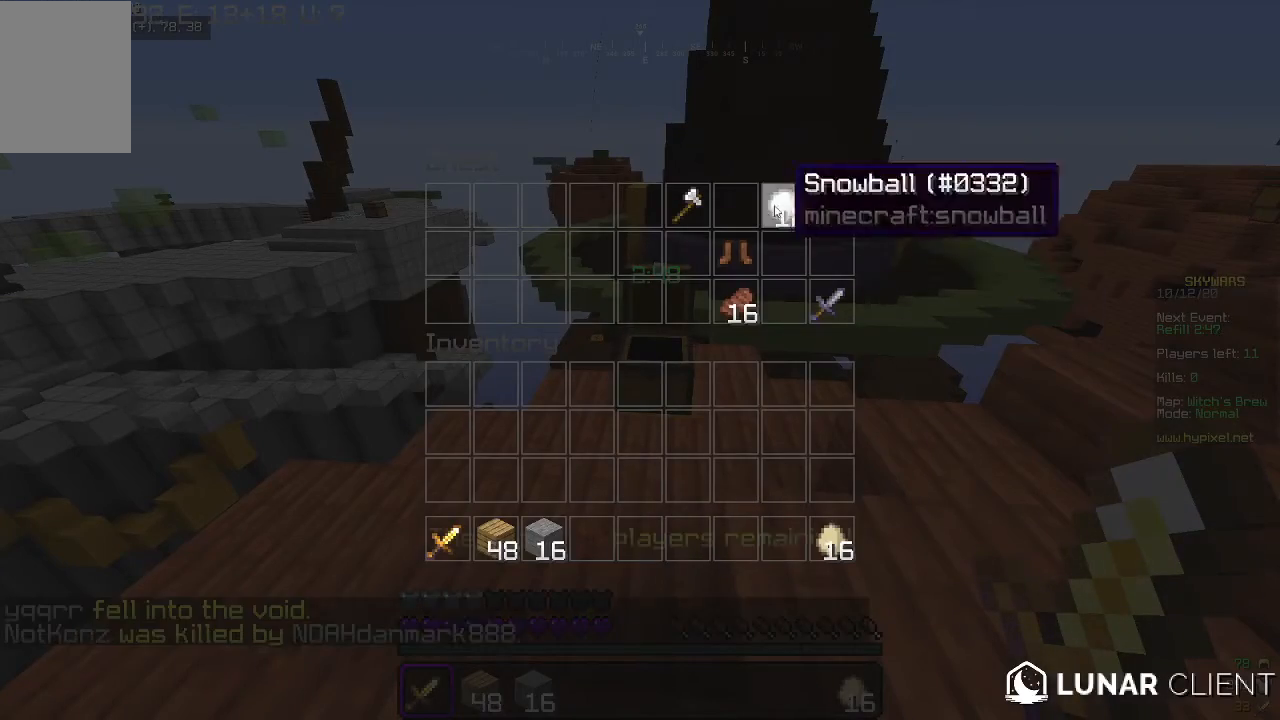
{"keys": [], "mouse": [], "events": []}
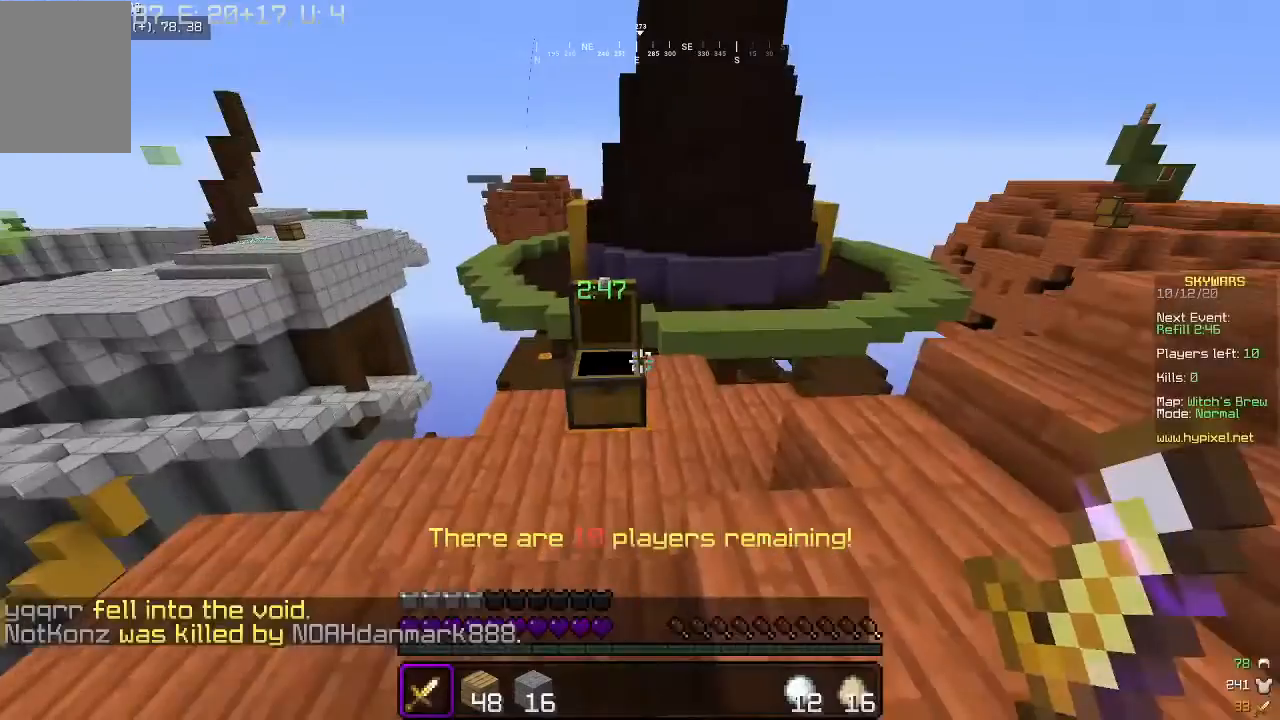
{"keys": ["d", "w"], "mouse": [], "events": [[33, "w", "down"], [100, "d", "down"]]}
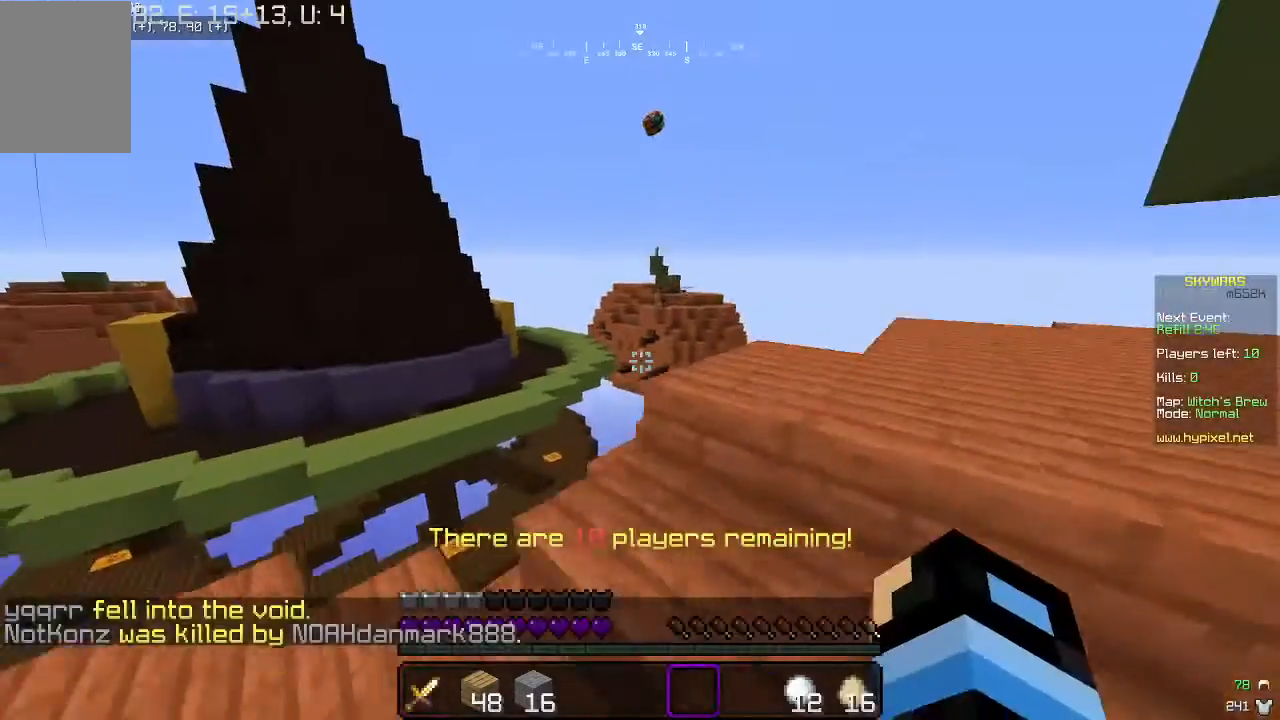
{"keys": ["d", "w"], "mouse": [], "events": []}
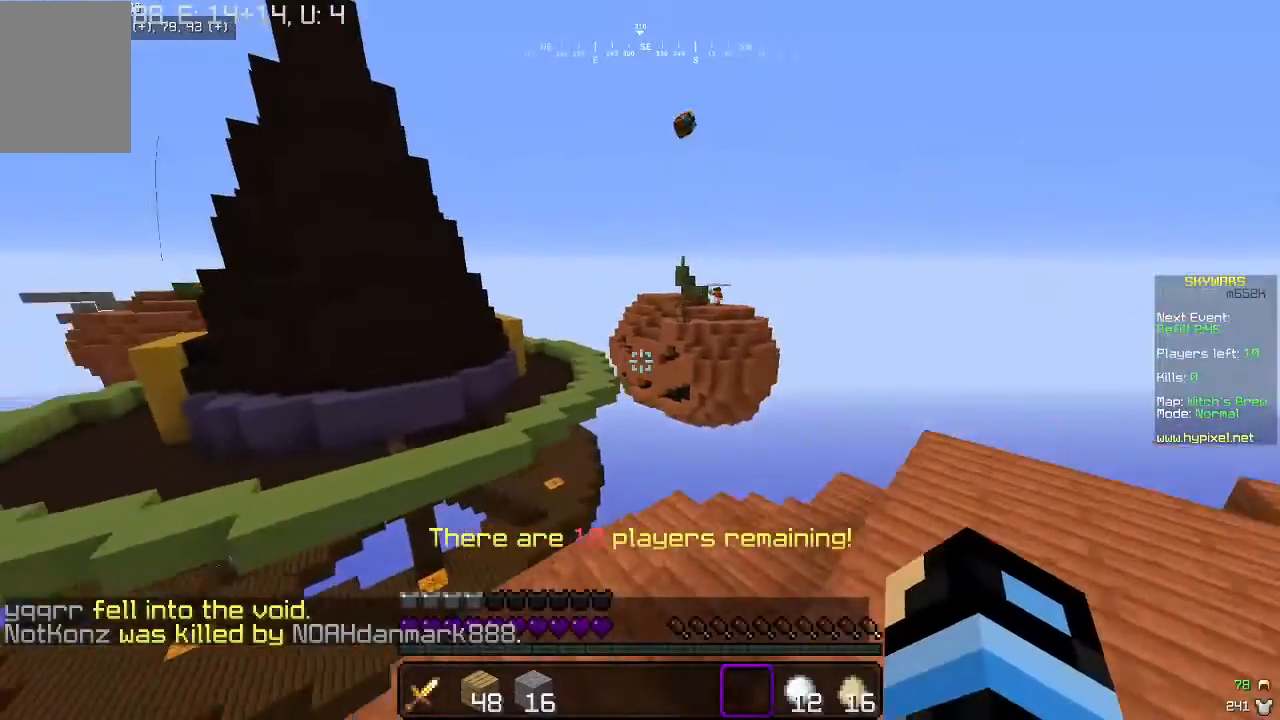
{"keys": ["d", "w"], "mouse": [], "events": [[100, "a", "down"], [100, "d", "up"], [267, "a", "up"], [500, "d", "down"]]}
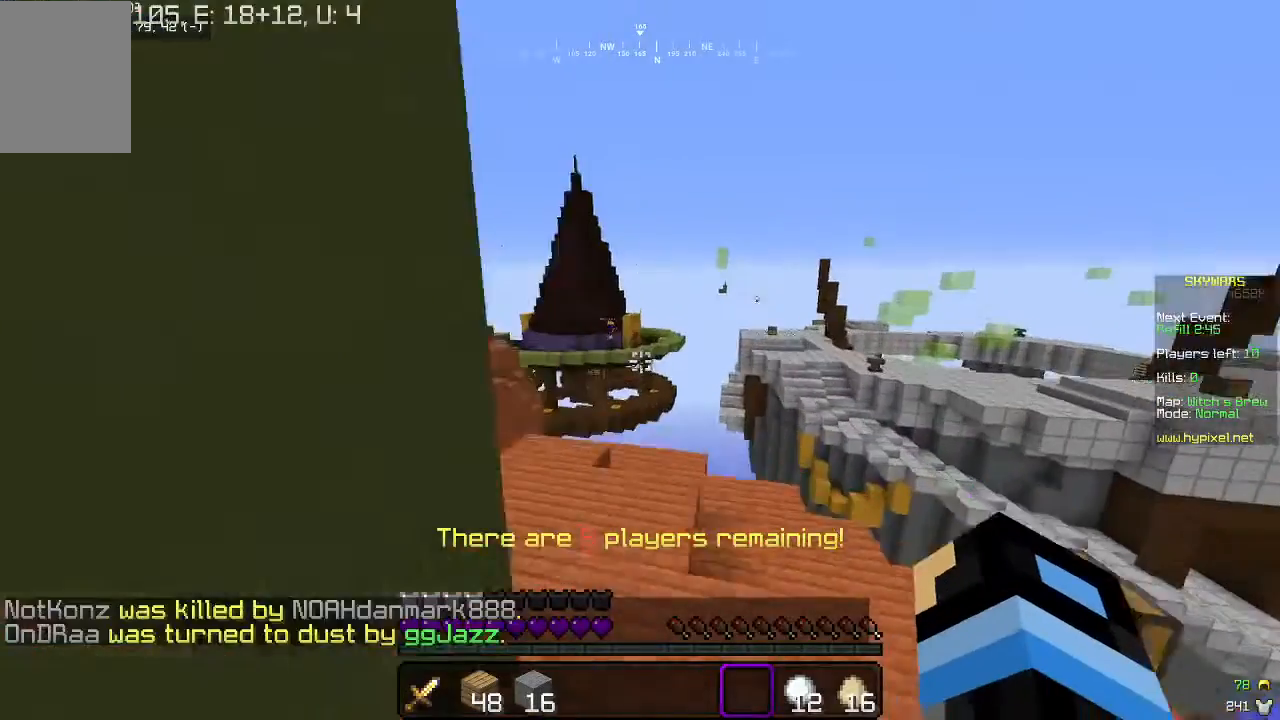
{"keys": ["a", "w"], "mouse": [], "events": [[200, "d", "up"], [233, "a", "down"]]}
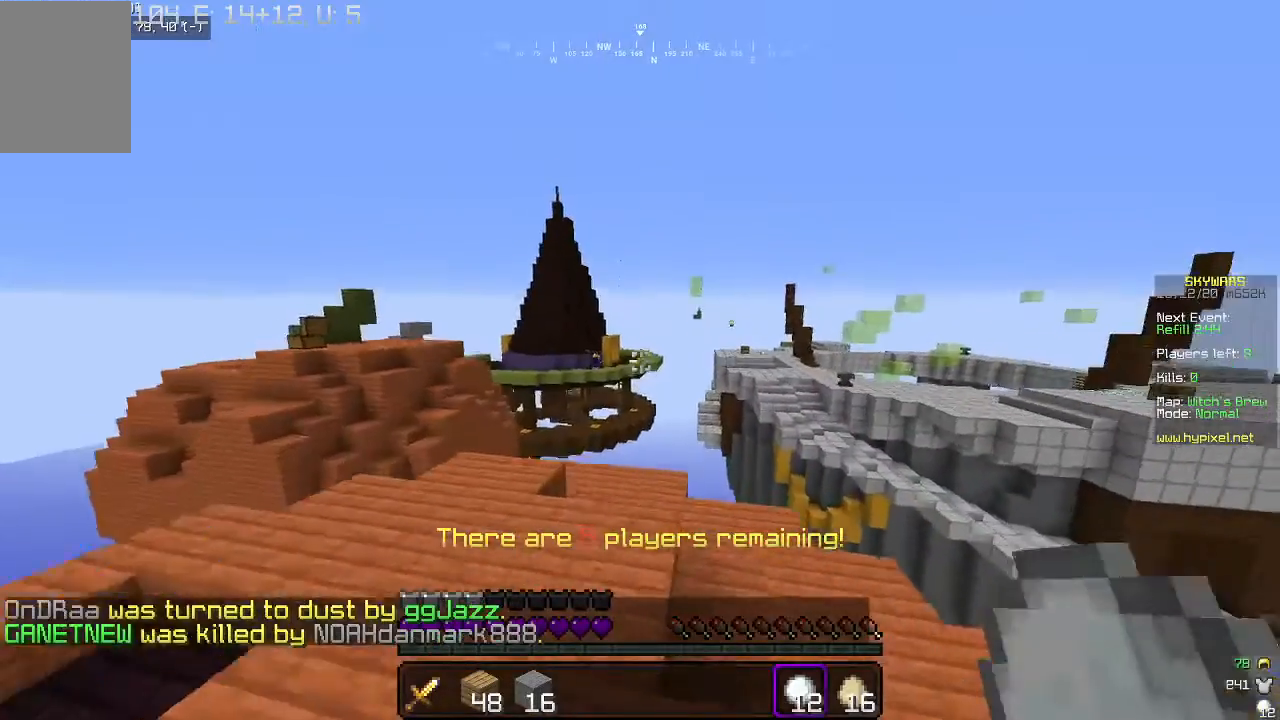
{"keys": ["a", "w"], "mouse": ["right"], "events": [[500, "mouse_right", "down"]]}
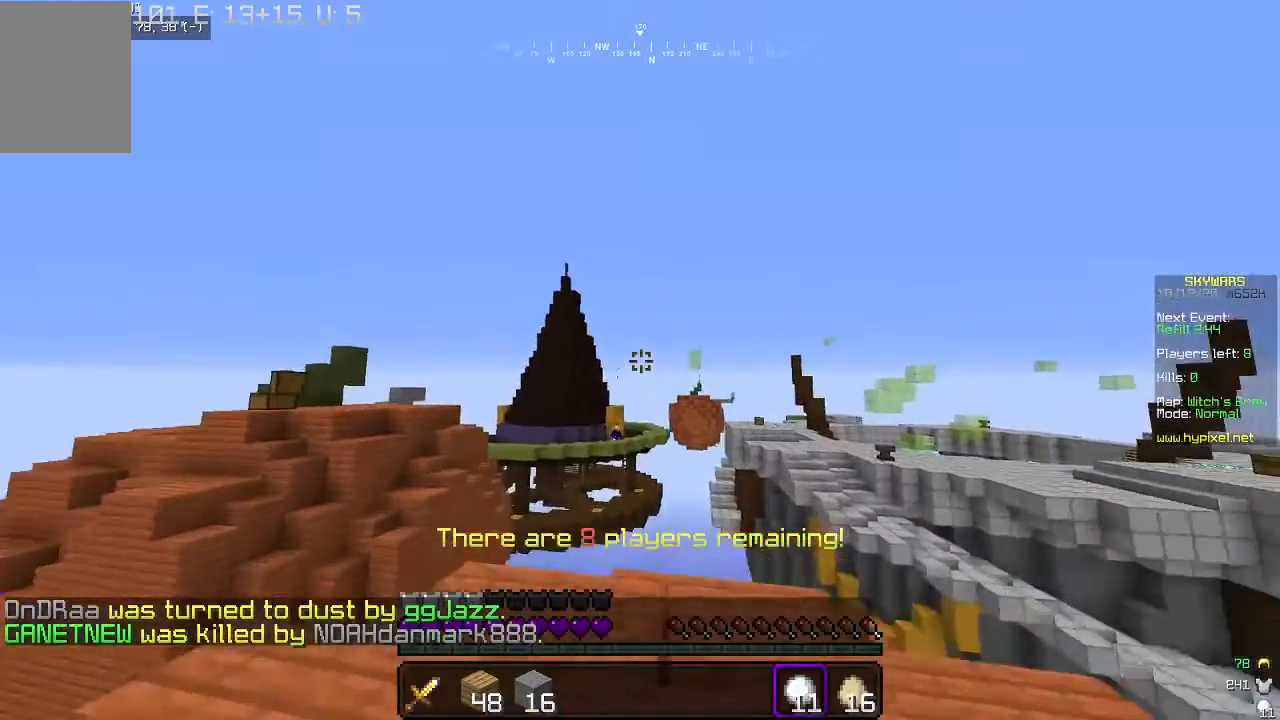
{"keys": ["a"], "mouse": ["right"], "events": [[167, "mouse_right", "up"], [233, "mouse_right", "down"], [233, "w", "up"]]}
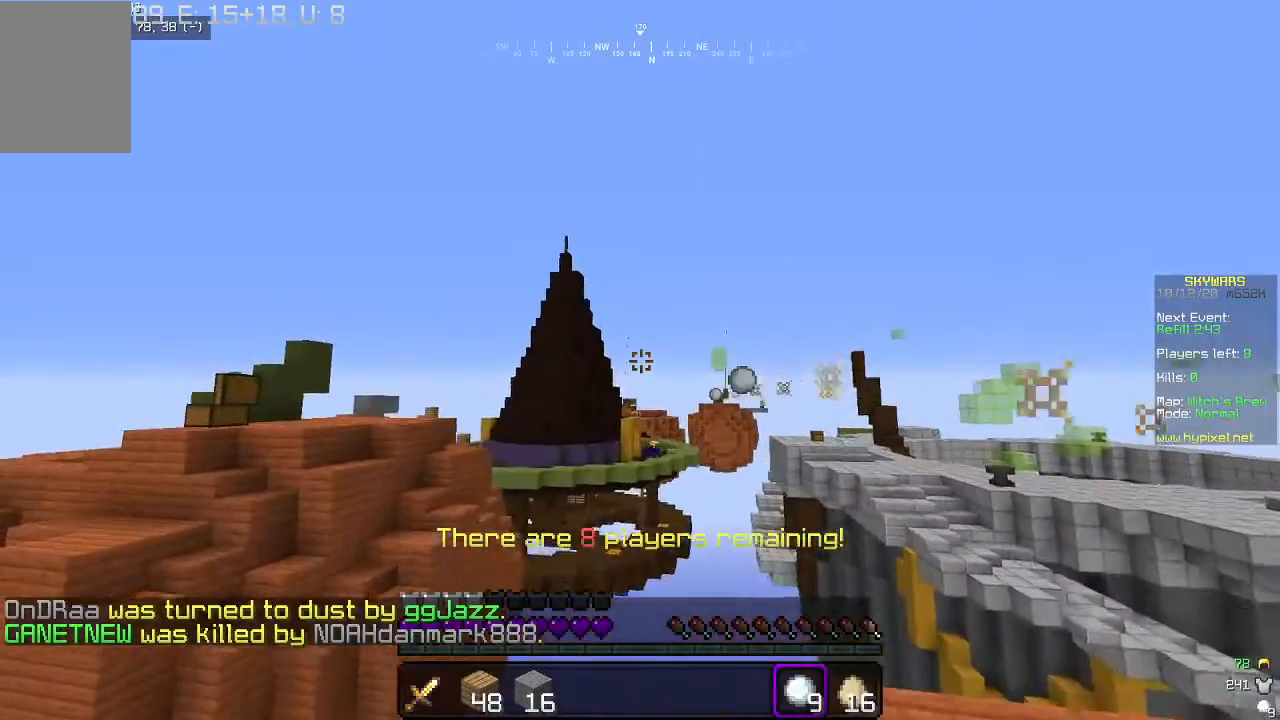
{"keys": ["d"], "mouse": ["right"], "events": [[33, "d", "down"], [100, "a", "up"]]}
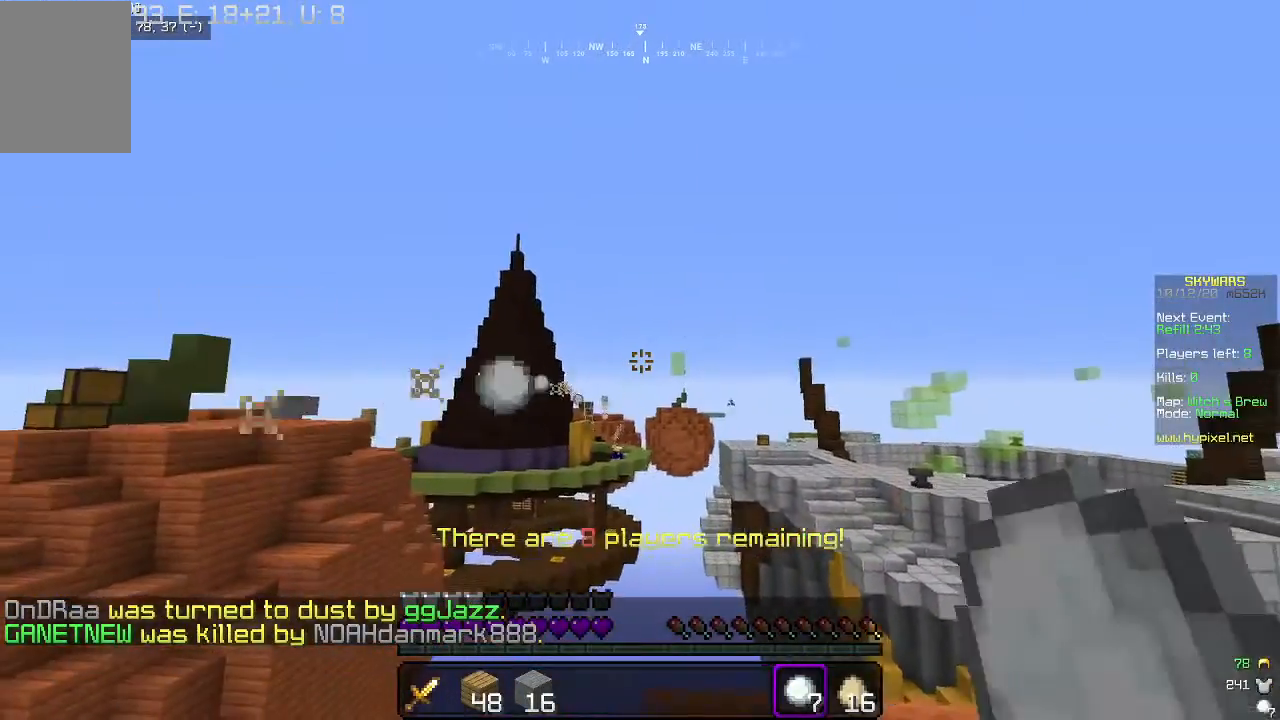
{"keys": ["a"], "mouse": ["right"], "events": [[33, "a", "down"], [33, "d", "up"]]}
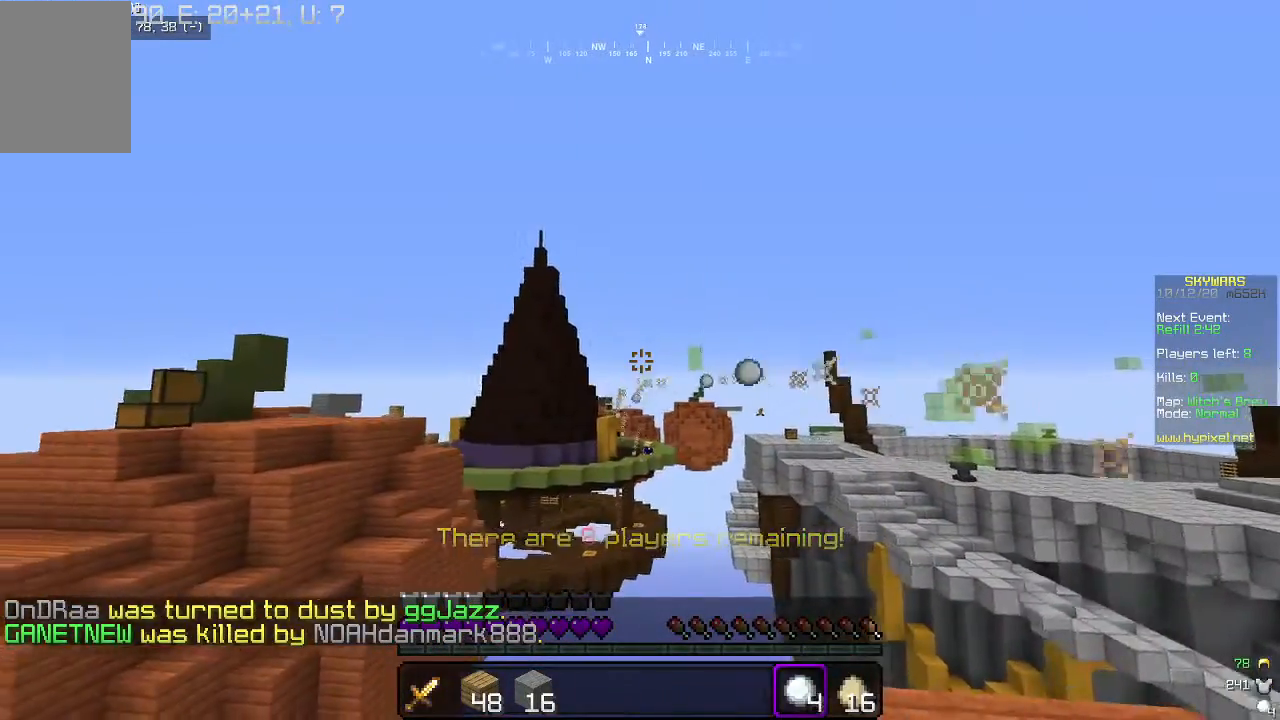
{"keys": ["d"], "mouse": ["right"], "events": [[33, "a", "up"], [33, "d", "down"]]}
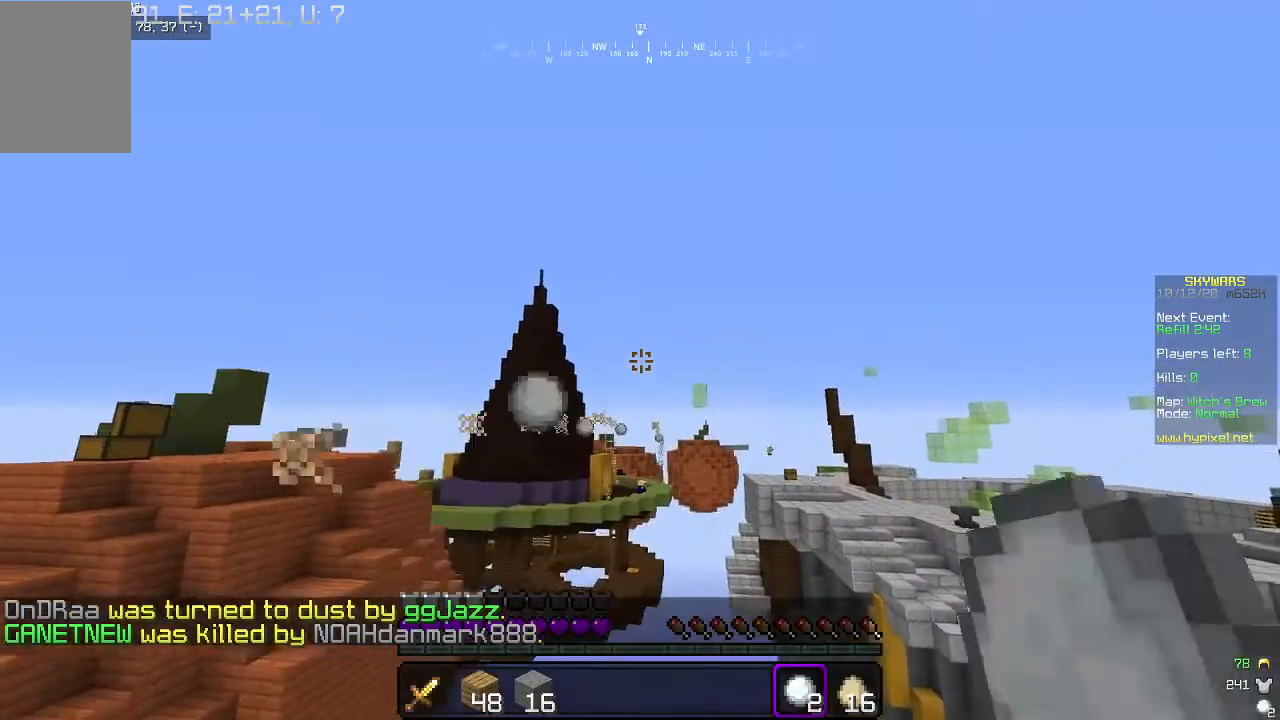
{"keys": ["a"], "mouse": ["right"], "events": [[200, "a", "down"], [200, "d", "up"]]}
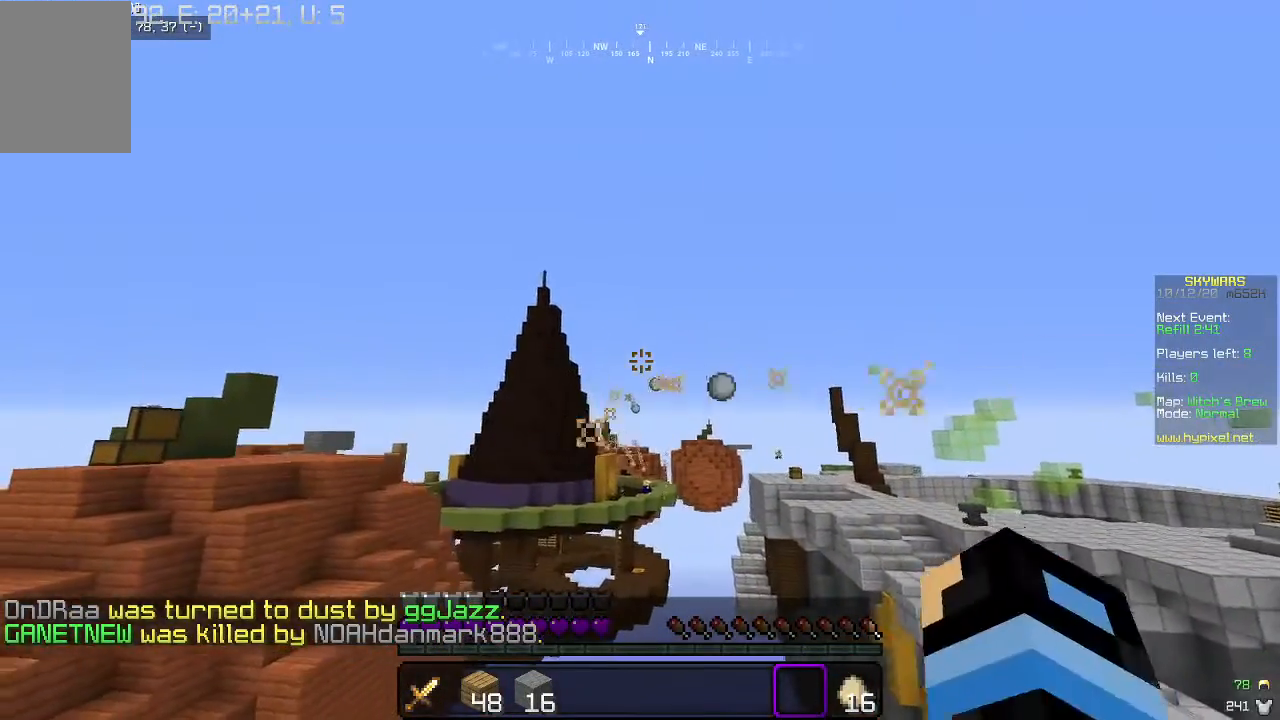
{"keys": ["d"], "mouse": [], "events": [[233, "a", "up"], [267, "d", "down"], [333, "mouse_right", "up"]]}
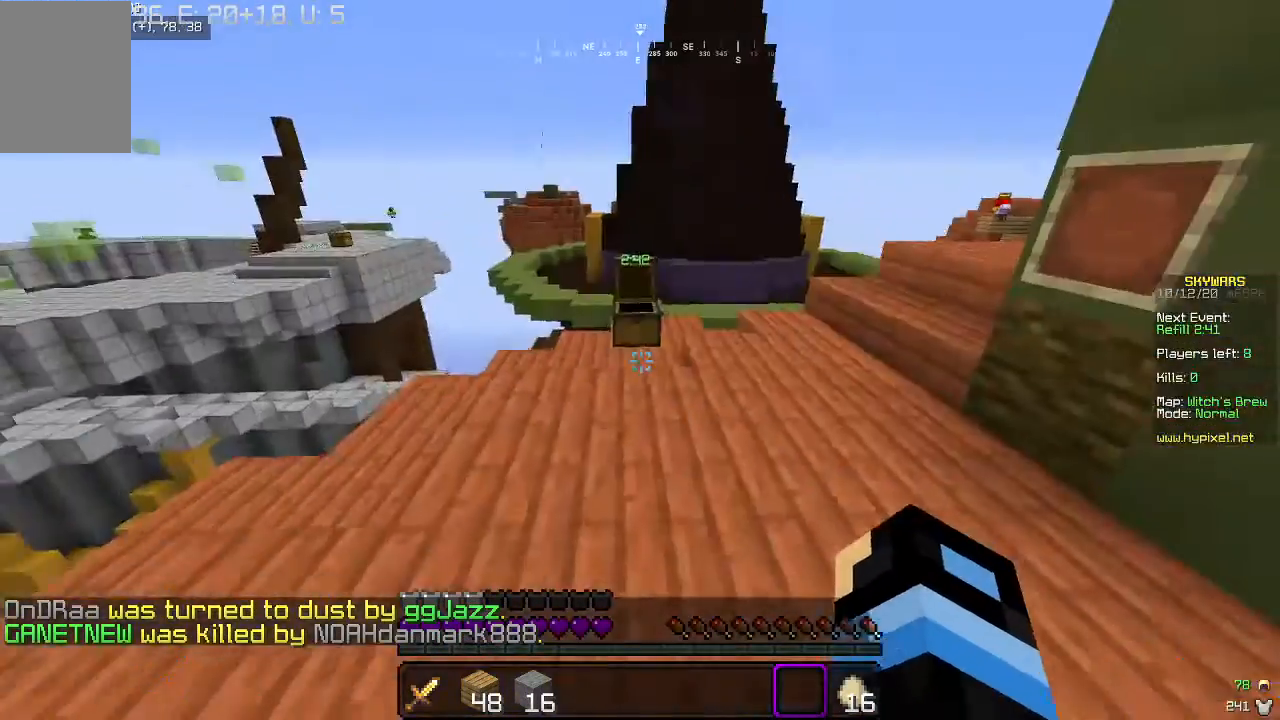
{"keys": ["w"], "mouse": [], "events": [[33, "w", "down"], [300, "d", "up"]]}
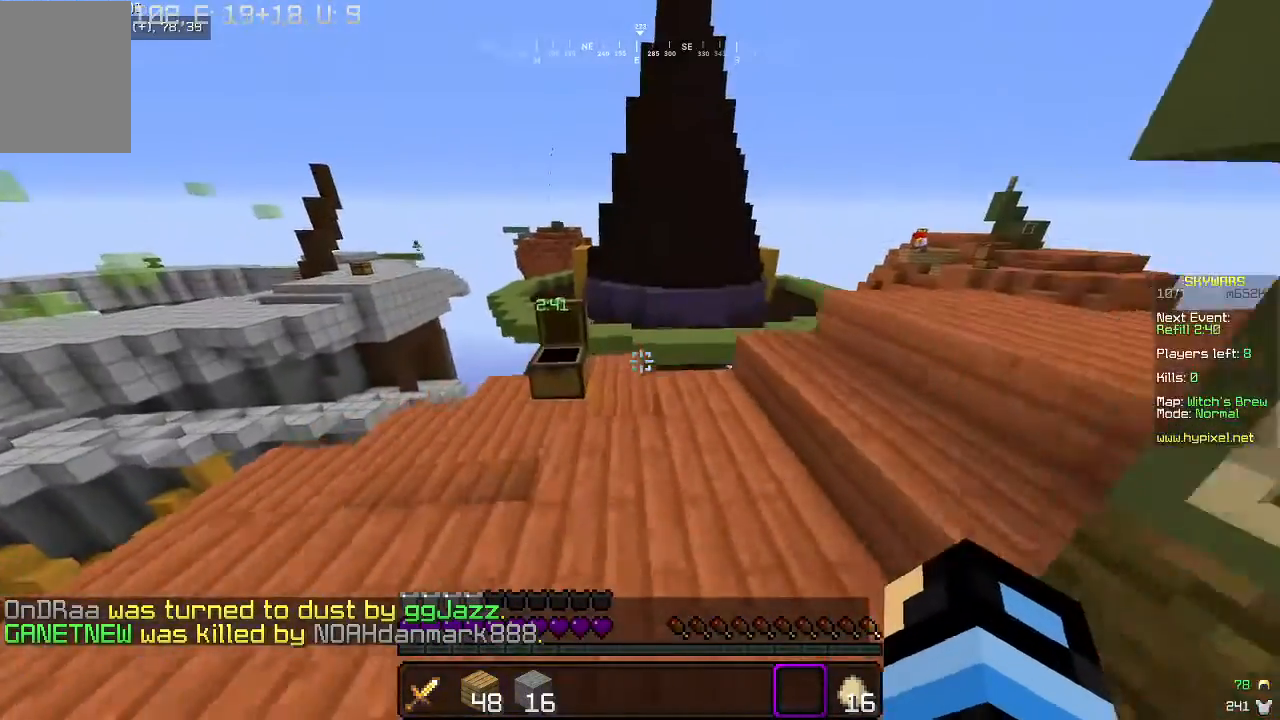
{"keys": ["d"], "mouse": [], "events": [[200, "d", "down"], [500, "w", "up"]]}